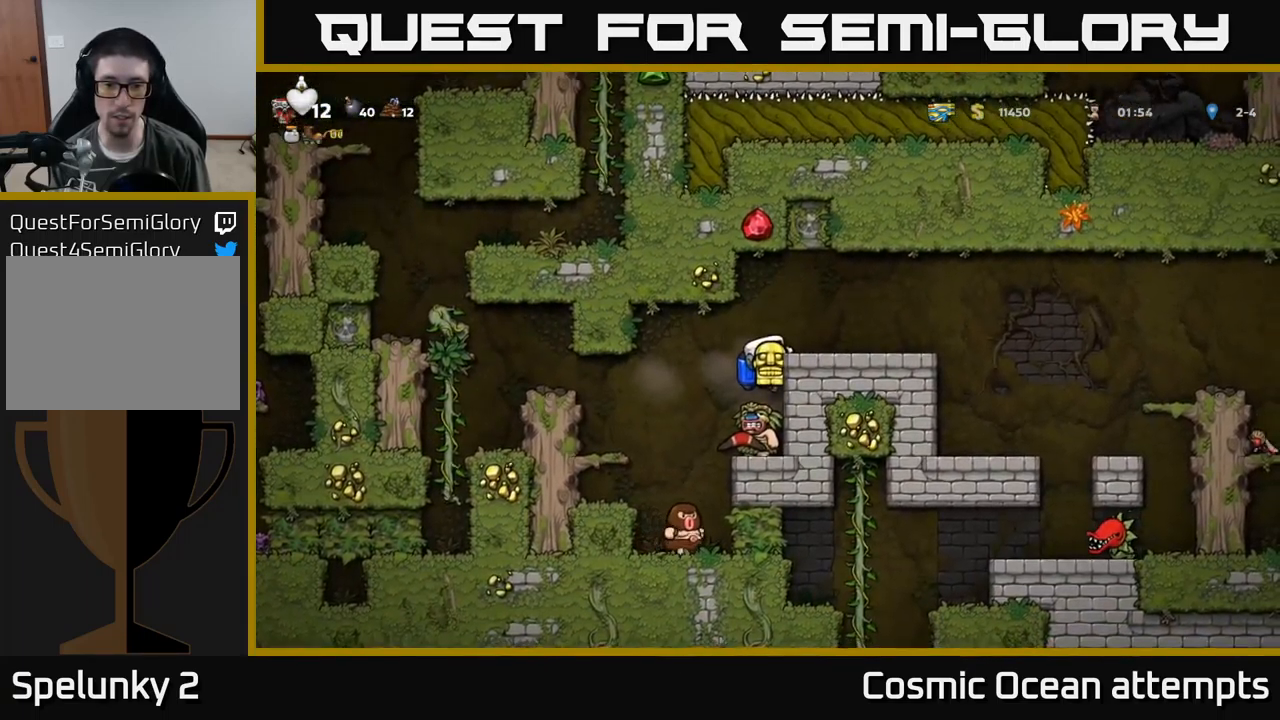
Gameplay with a controller (Xbox layout); each line is a JSON object with the inputs held at the frame after it. "events" lists button and stick changes between this image and that frame as [ms after this image, input, new state], when the widget could be followed in between. Not read: right_stick.
{"buttons": ["DPAD_LEFT"], "left_stick": "center", "events": [[117, "DPAD_DOWN", "down"], [150, "A", "down"], [217, "A", "up"], [217, "DPAD_DOWN", "up"], [367, "DPAD_LEFT", "down"]]}
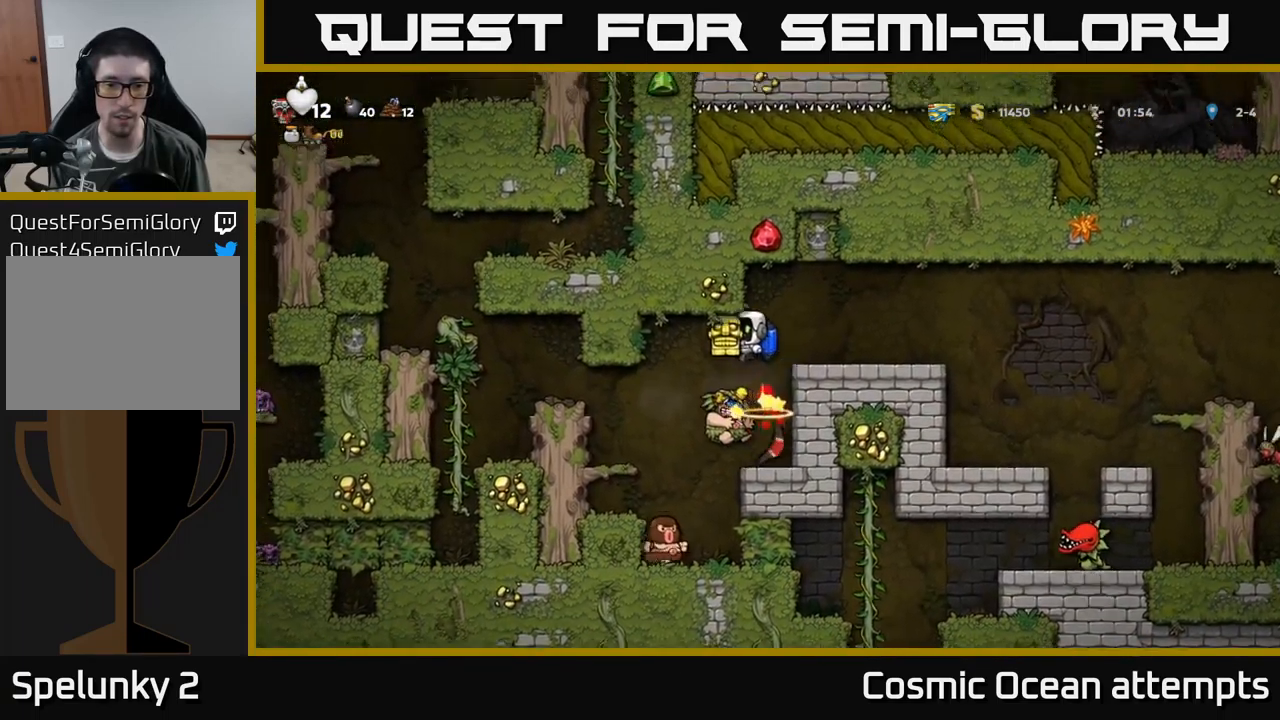
{"buttons": ["A", "DPAD_RIGHT"], "left_stick": "center", "events": [[34, "DPAD_LEFT", "up"], [267, "DPAD_RIGHT", "down"], [417, "A", "down"]]}
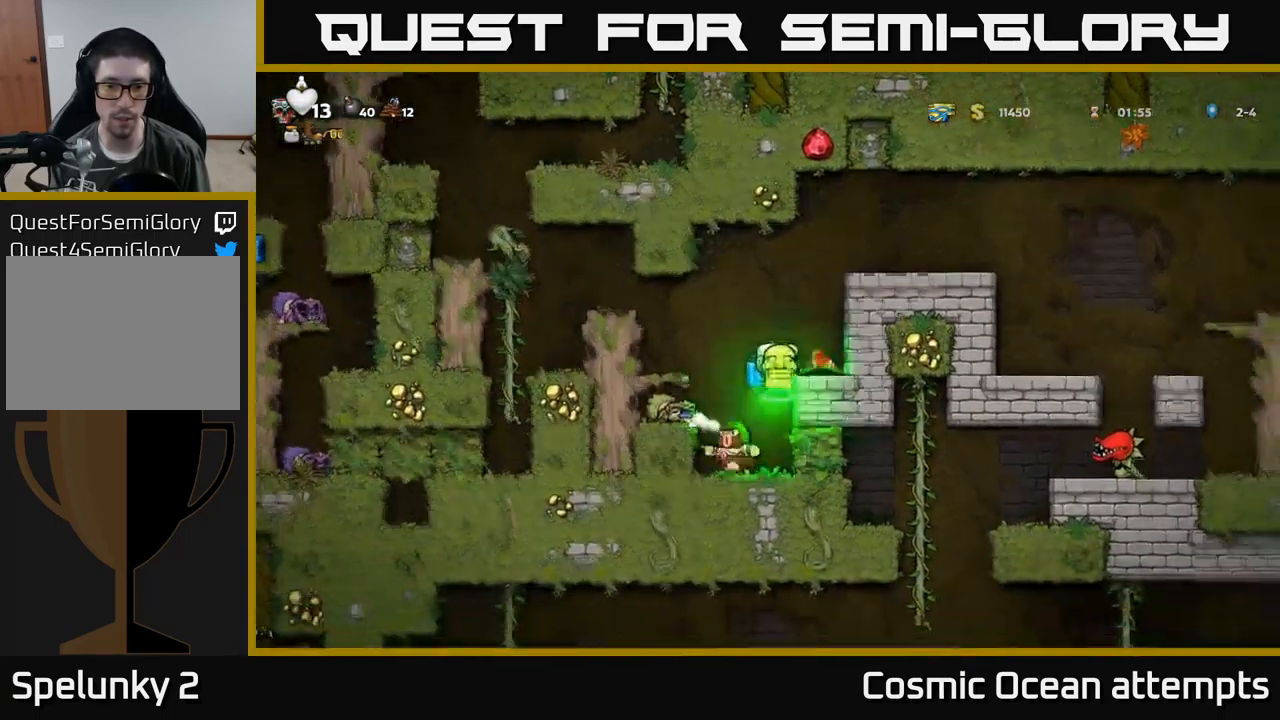
{"buttons": [], "left_stick": "center", "events": [[17, "A", "up"], [100, "DPAD_RIGHT", "up"]]}
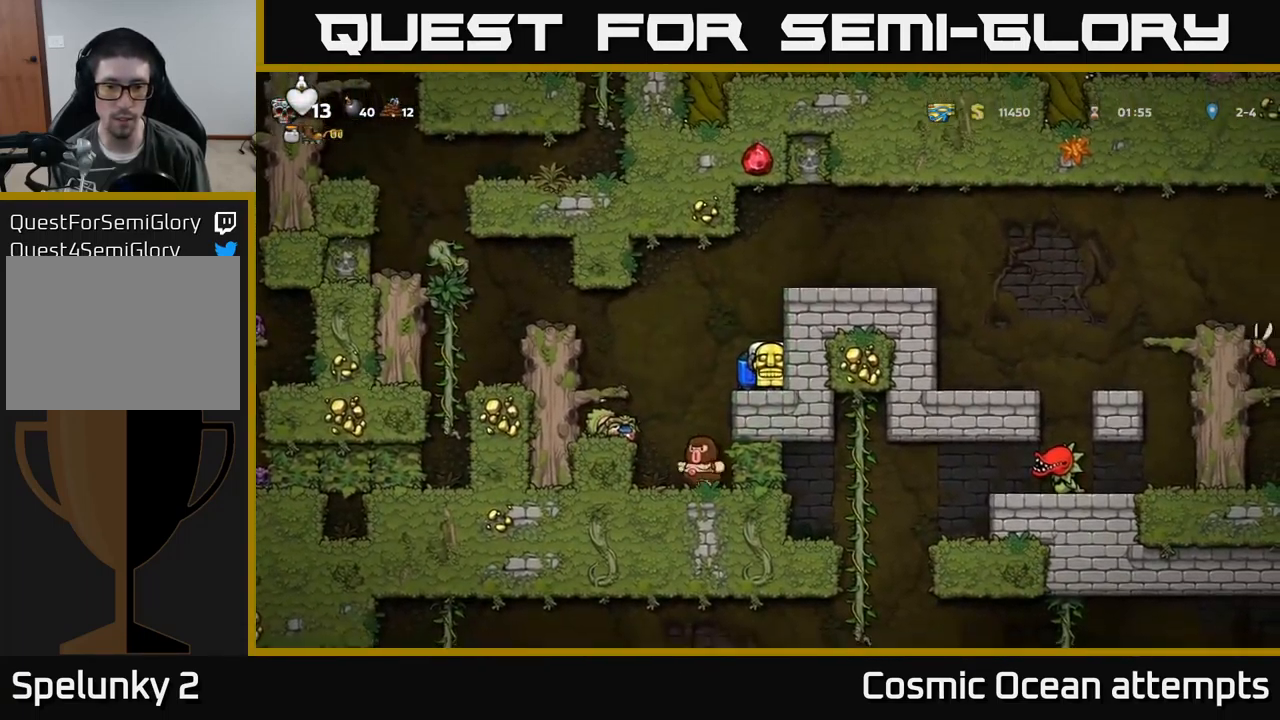
{"buttons": ["DPAD_RIGHT"], "left_stick": "center", "events": [[67, "A", "down"], [200, "A", "up"], [200, "DPAD_RIGHT", "down"], [267, "A", "down"], [334, "A", "up"]]}
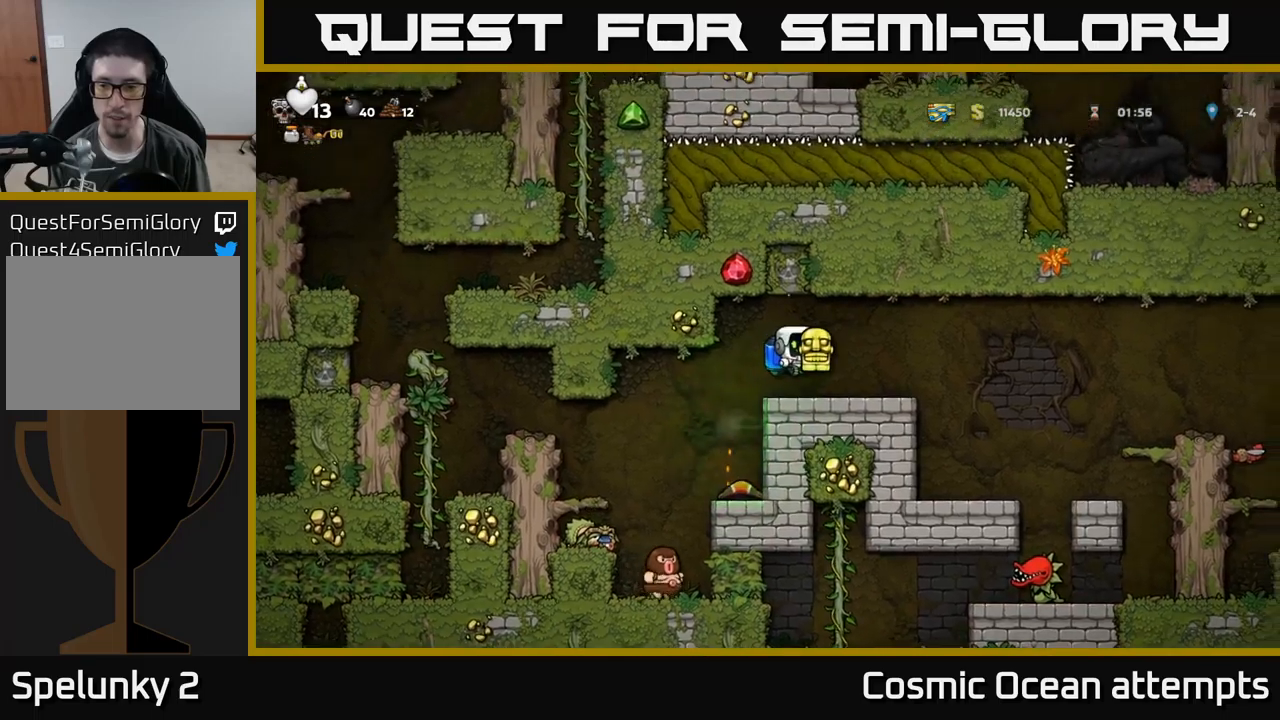
{"buttons": ["DPAD_RIGHT"], "left_stick": "center", "events": [[216, "A", "down"], [350, "A", "up"]]}
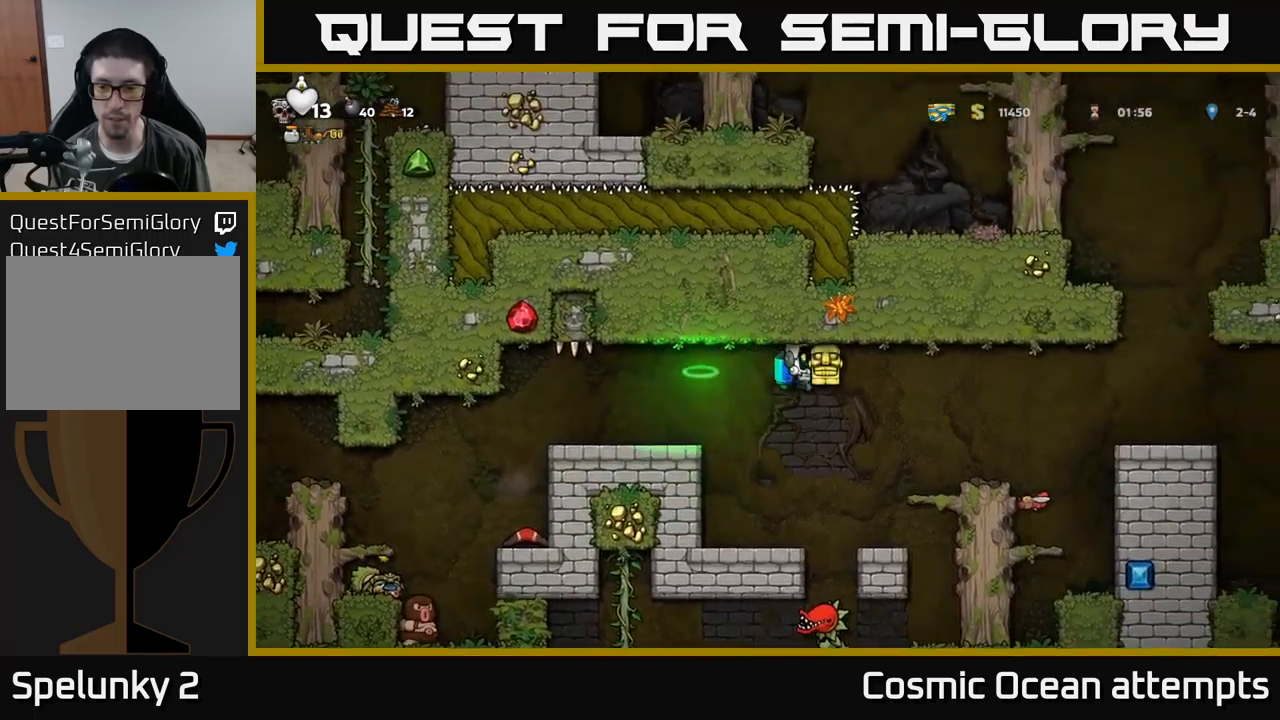
{"buttons": [], "left_stick": "center", "events": [[433, "DPAD_RIGHT", "up"]]}
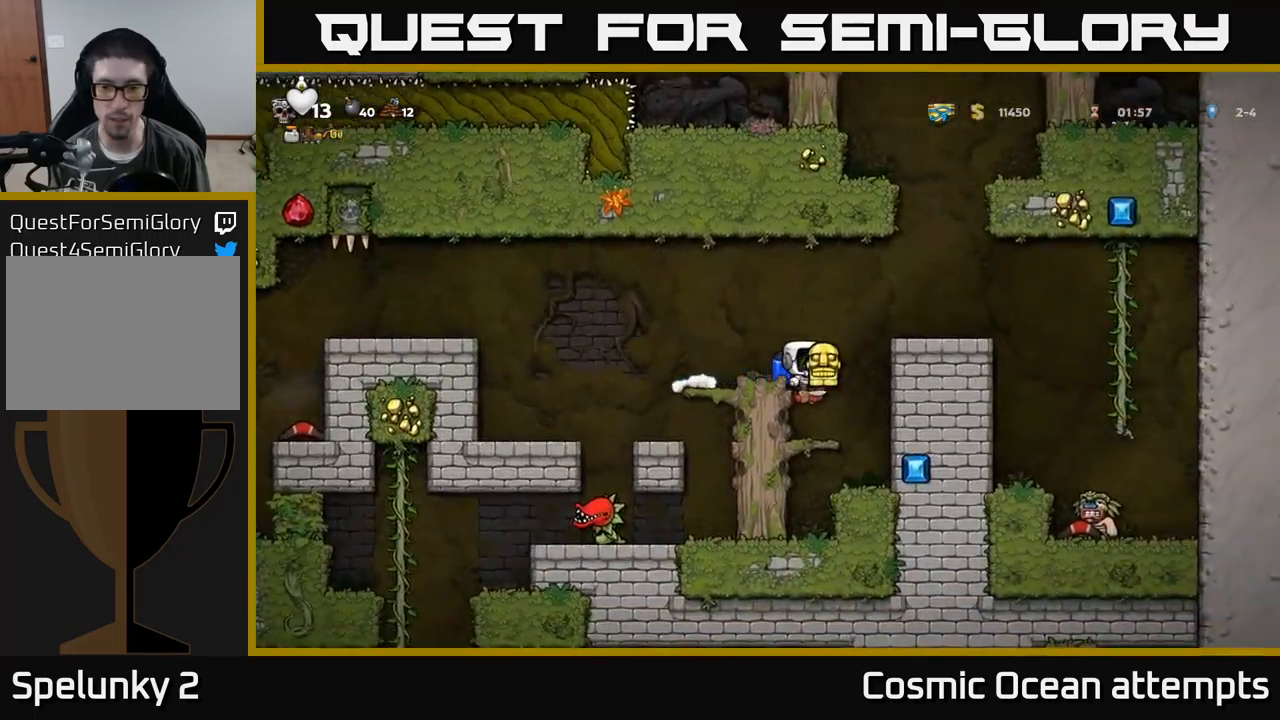
{"buttons": [], "left_stick": "center", "events": []}
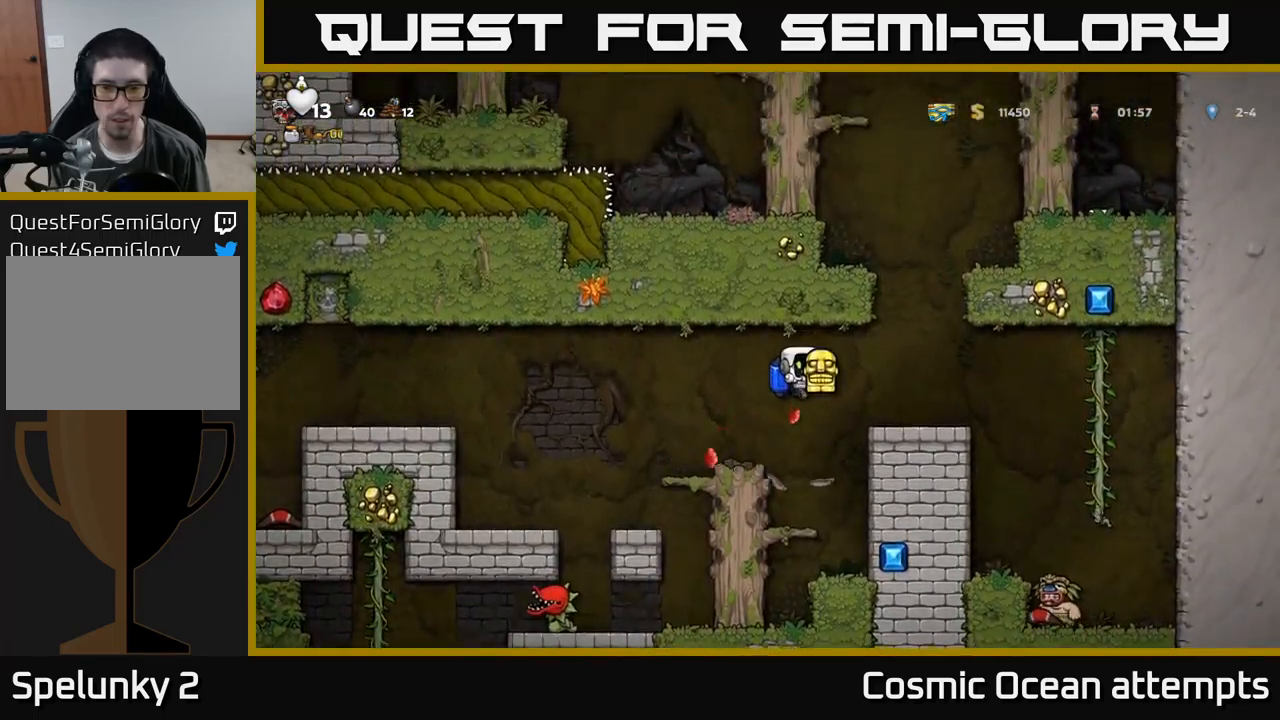
{"buttons": ["DPAD_RIGHT"], "left_stick": "center", "events": [[16, "DPAD_LEFT", "down"], [66, "DPAD_LEFT", "up"], [266, "DPAD_RIGHT", "down"], [283, "A", "down"], [416, "A", "up"]]}
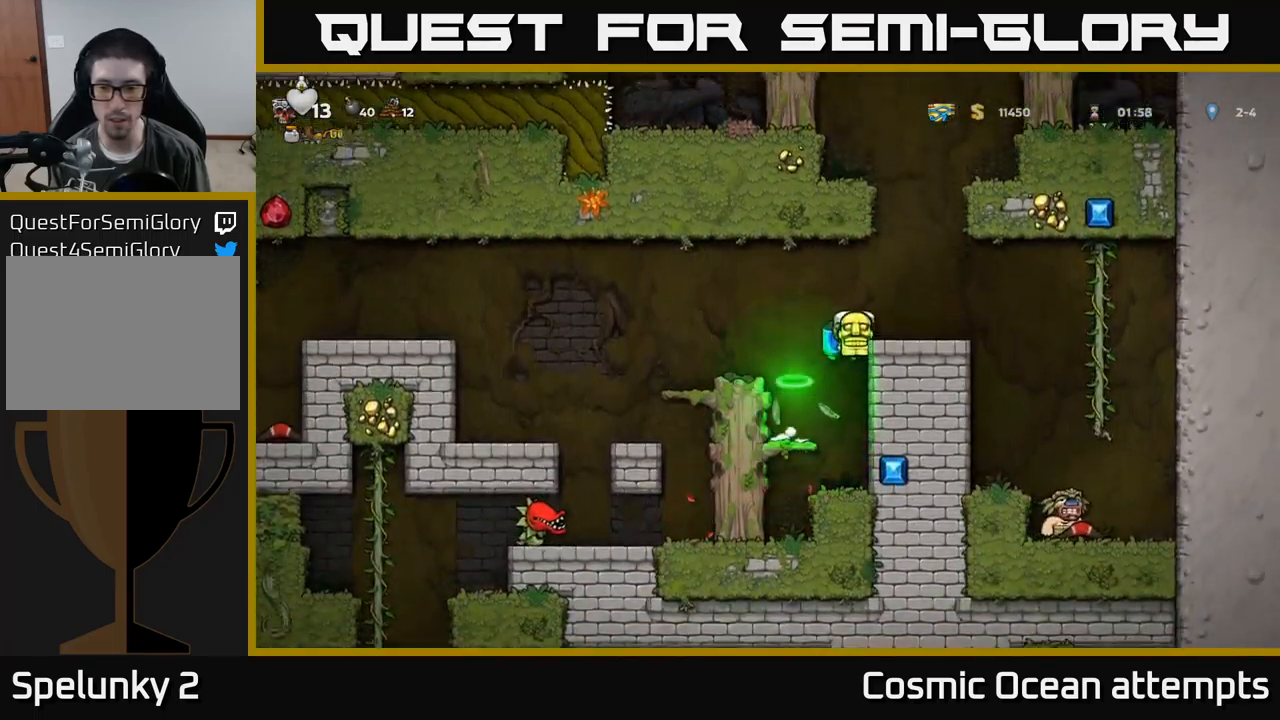
{"buttons": ["DPAD_RIGHT"], "left_stick": "center", "events": [[66, "A", "down"], [200, "A", "up"]]}
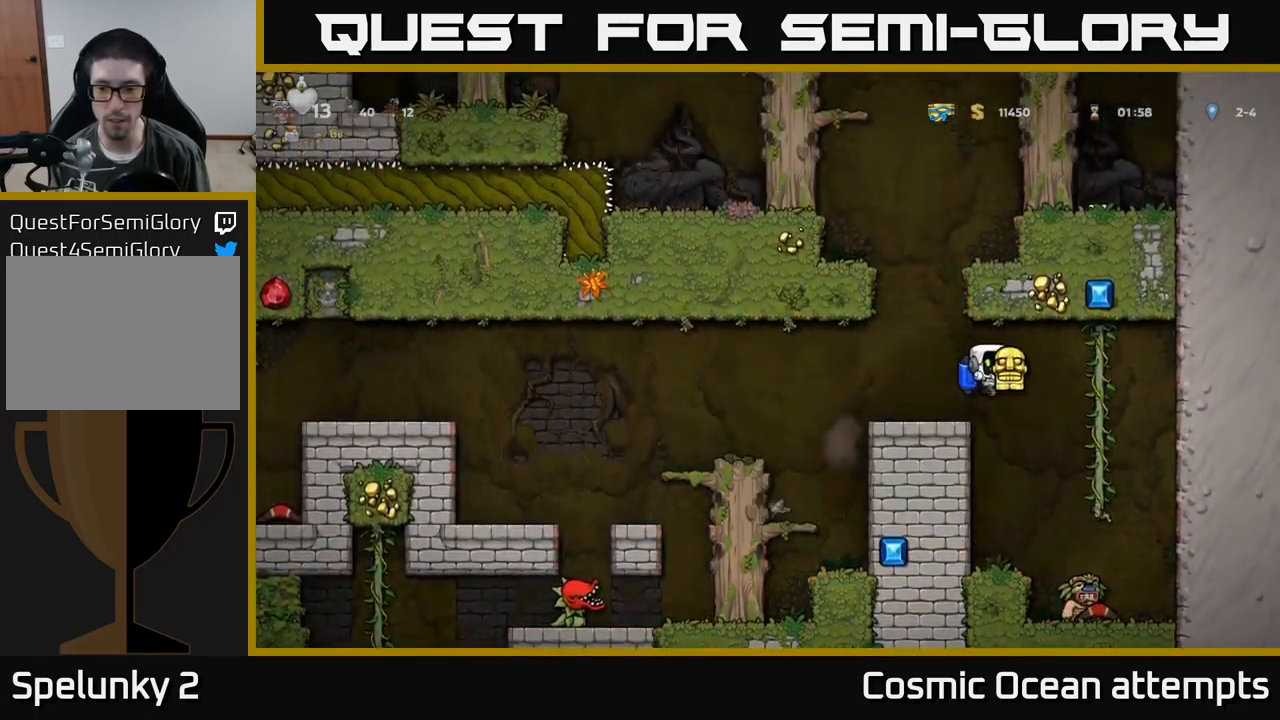
{"buttons": [], "left_stick": "center", "events": [[166, "DPAD_RIGHT", "up"], [300, "DPAD_LEFT", "down"], [350, "DPAD_LEFT", "up"]]}
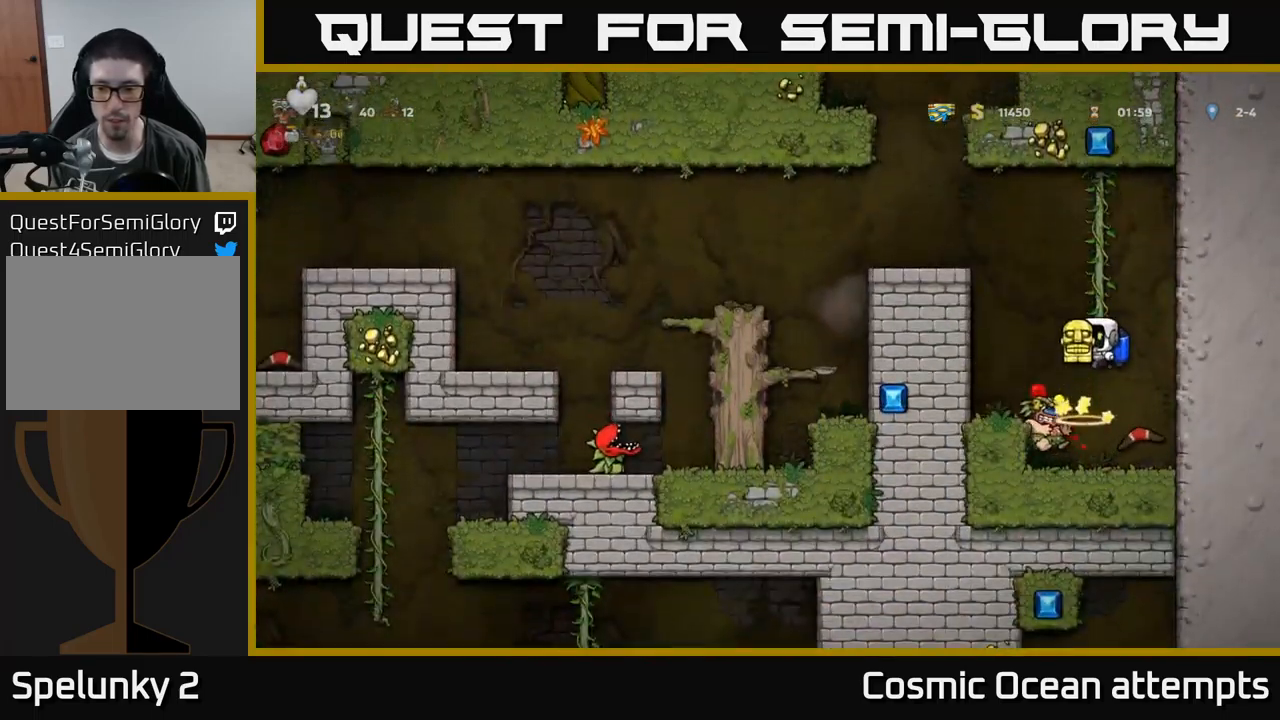
{"buttons": [], "left_stick": "center", "events": []}
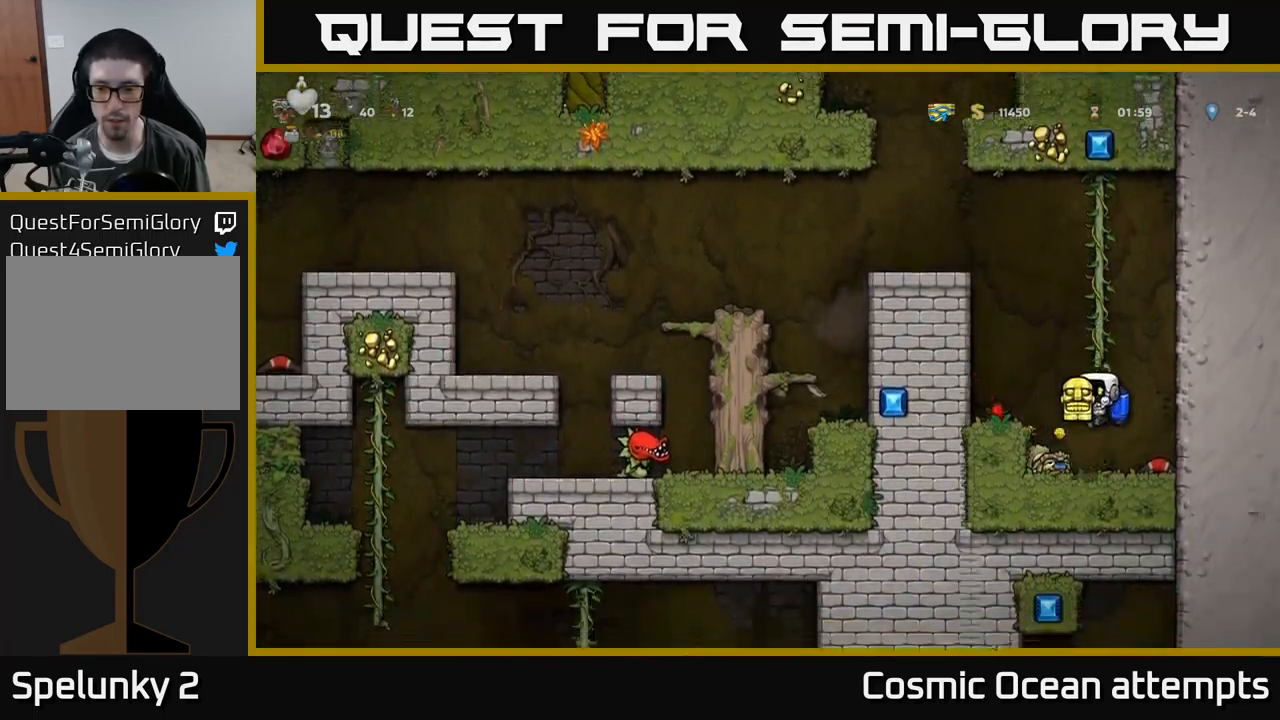
{"buttons": ["DPAD_LEFT"], "left_stick": "center", "events": [[66, "X", "down"], [166, "X", "up"], [300, "DPAD_LEFT", "down"]]}
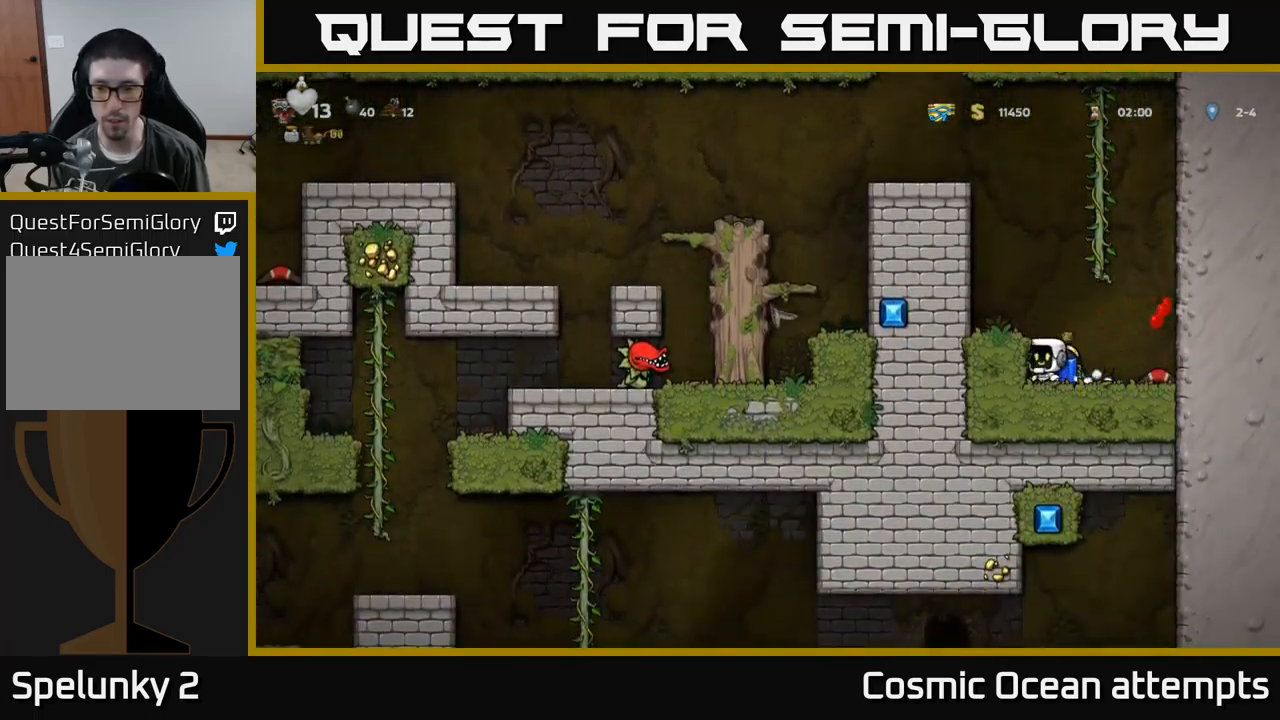
{"buttons": [], "left_stick": "center", "events": [[50, "DPAD_LEFT", "up"], [100, "DPAD_RIGHT", "down"], [466, "DPAD_RIGHT", "up"]]}
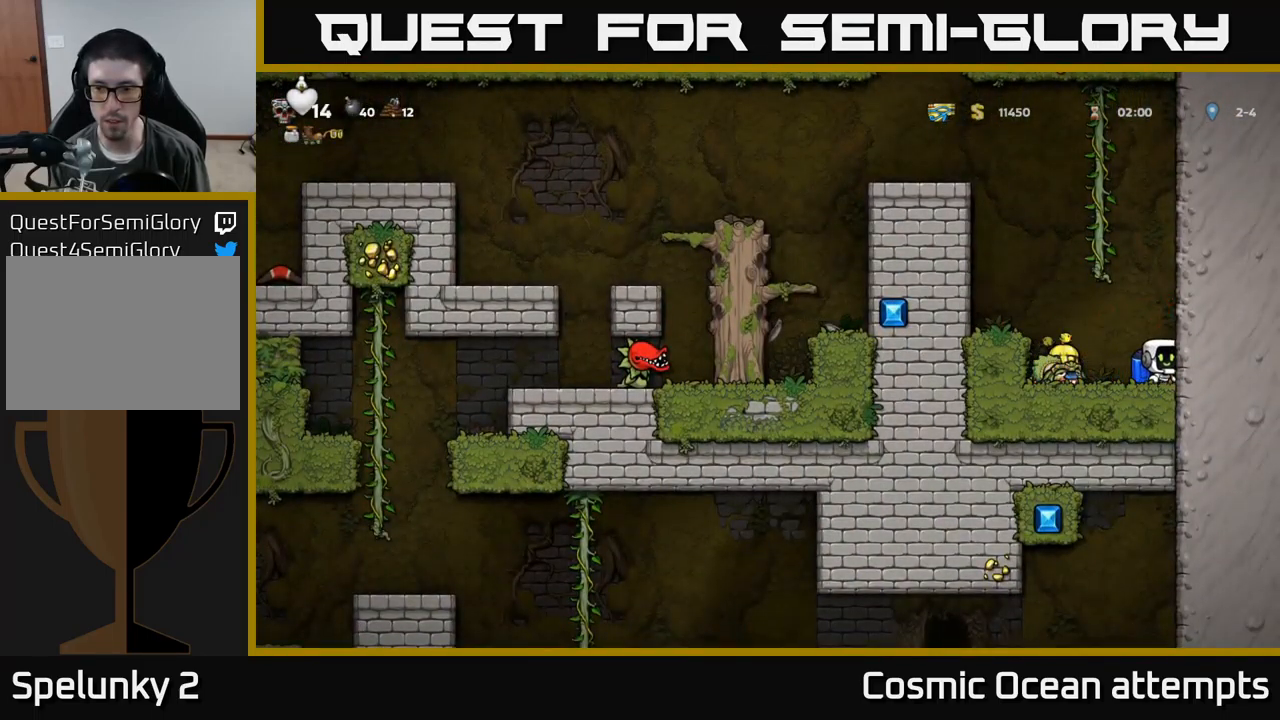
{"buttons": ["DPAD_RIGHT"], "left_stick": "center", "events": [[16, "DPAD_LEFT", "down"], [300, "DPAD_DOWN", "down"], [333, "DPAD_LEFT", "up"], [366, "X", "down"], [433, "DPAD_DOWN", "up"], [467, "DPAD_RIGHT", "down"], [467, "X", "up"]]}
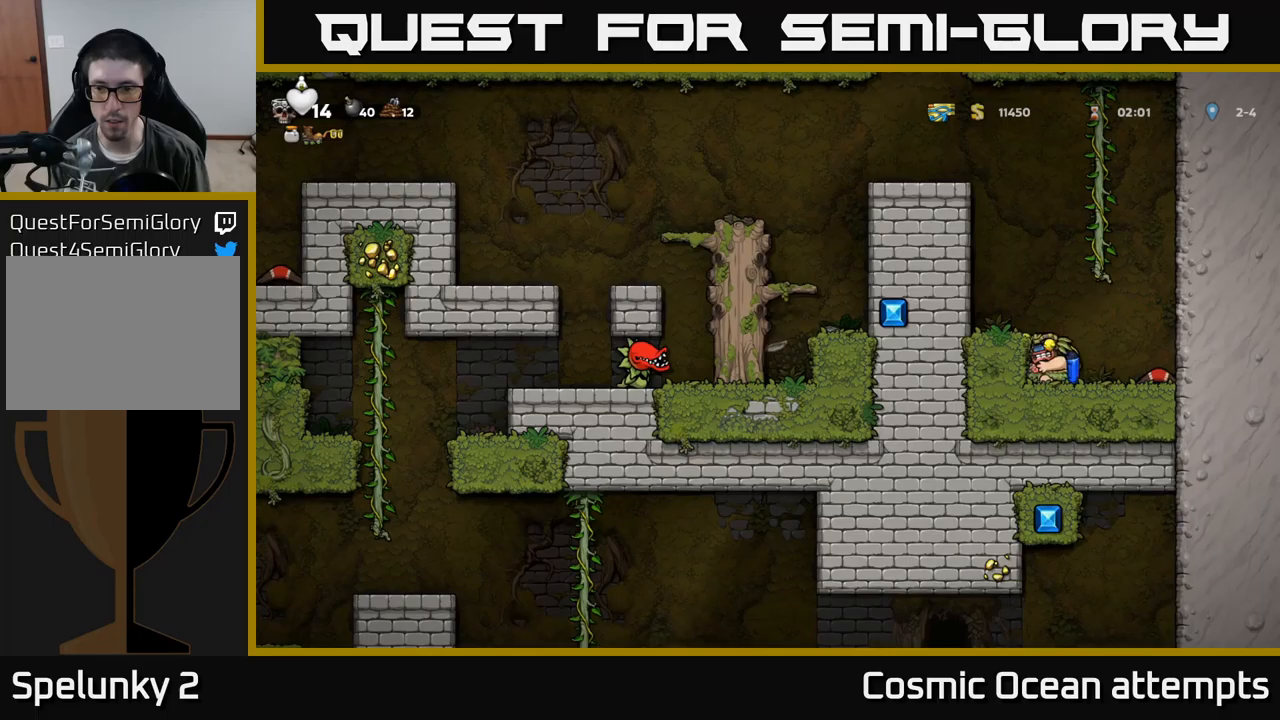
{"buttons": ["X", "DPAD_DOWN"], "left_stick": "center", "events": [[150, "DPAD_RIGHT", "up"], [367, "DPAD_DOWN", "down"], [500, "X", "down"]]}
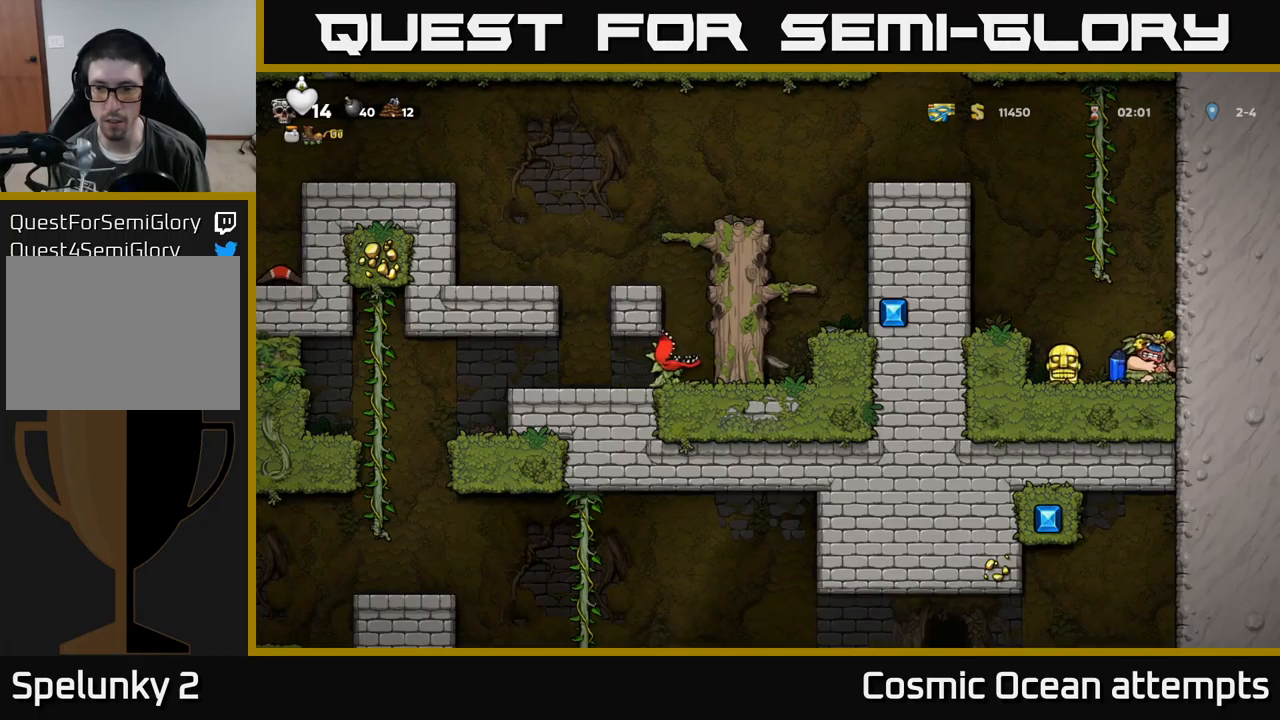
{"buttons": ["DPAD_RIGHT"], "left_stick": "center", "events": [[100, "X", "up"], [117, "DPAD_DOWN", "up"], [117, "DPAD_LEFT", "down"], [333, "DPAD_DOWN", "down"], [367, "DPAD_LEFT", "up"], [417, "X", "down"], [450, "DPAD_RIGHT", "down"], [467, "DPAD_DOWN", "up"], [500, "X", "up"]]}
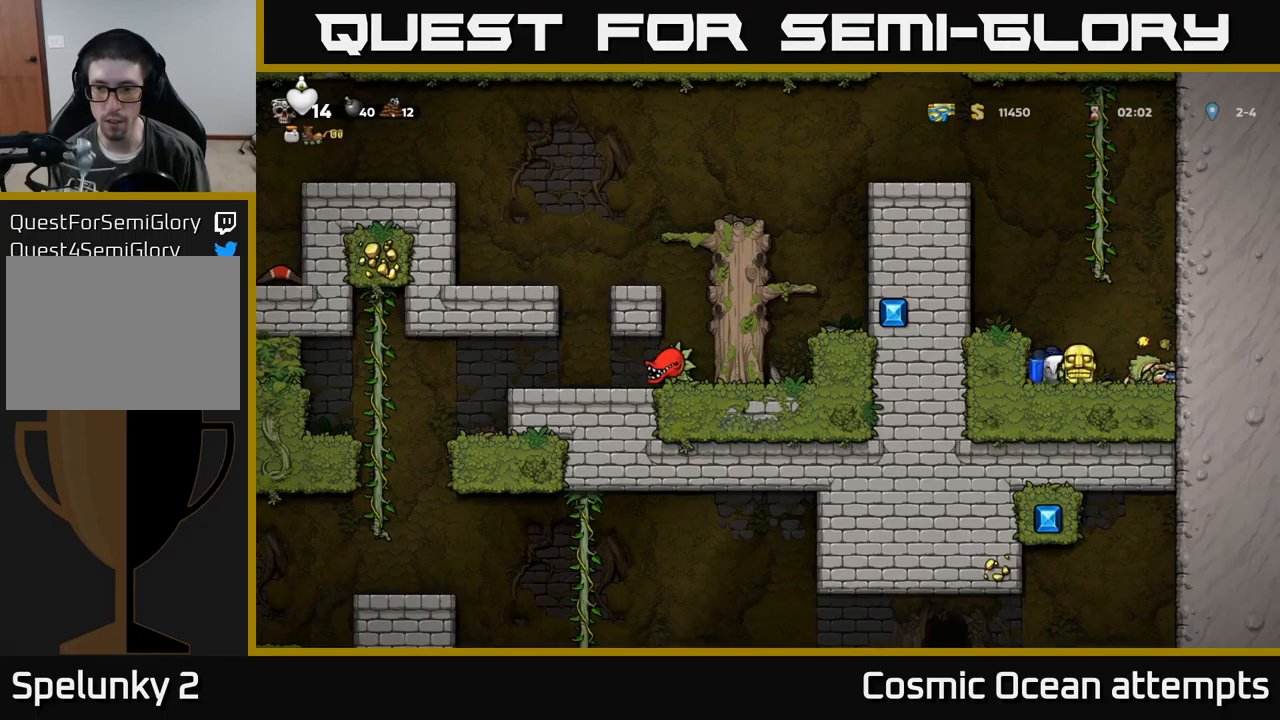
{"buttons": [], "left_stick": "center", "events": [[67, "DPAD_RIGHT", "up"], [83, "X", "down"], [150, "X", "up"]]}
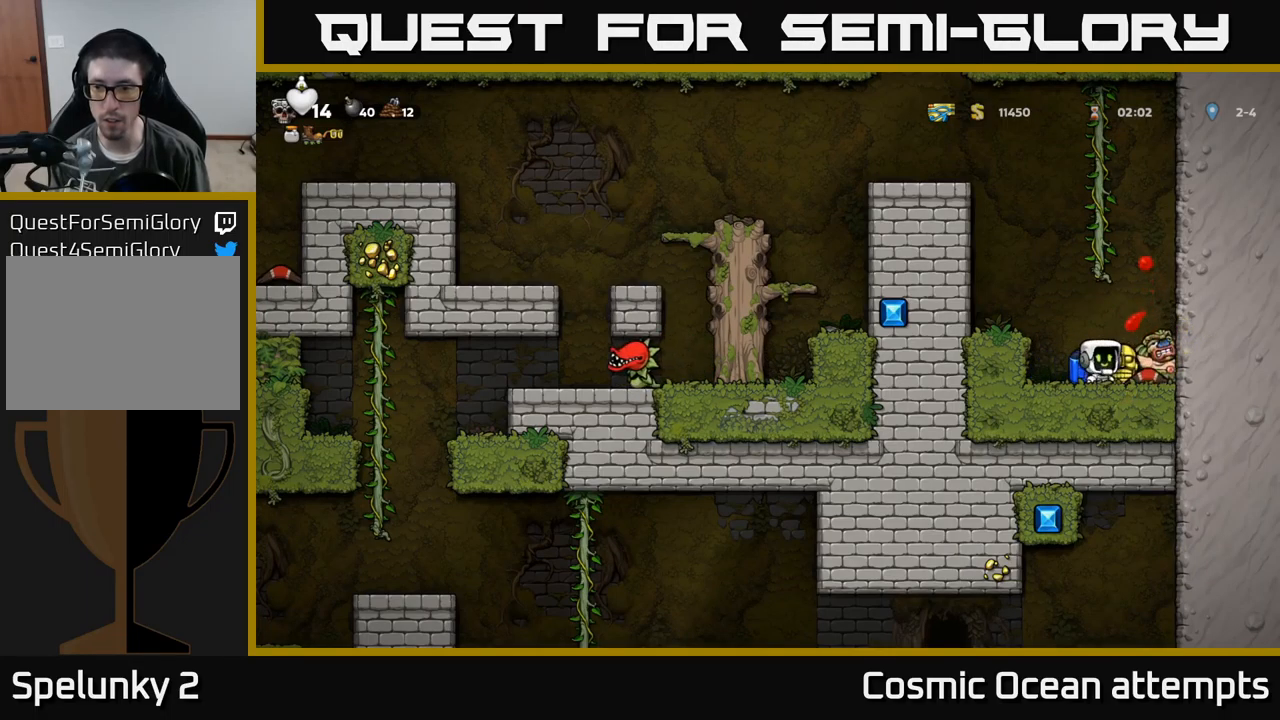
{"buttons": [], "left_stick": "center", "events": [[17, "DPAD_RIGHT", "down"], [250, "DPAD_RIGHT", "up"], [300, "DPAD_LEFT", "down"], [483, "DPAD_LEFT", "up"]]}
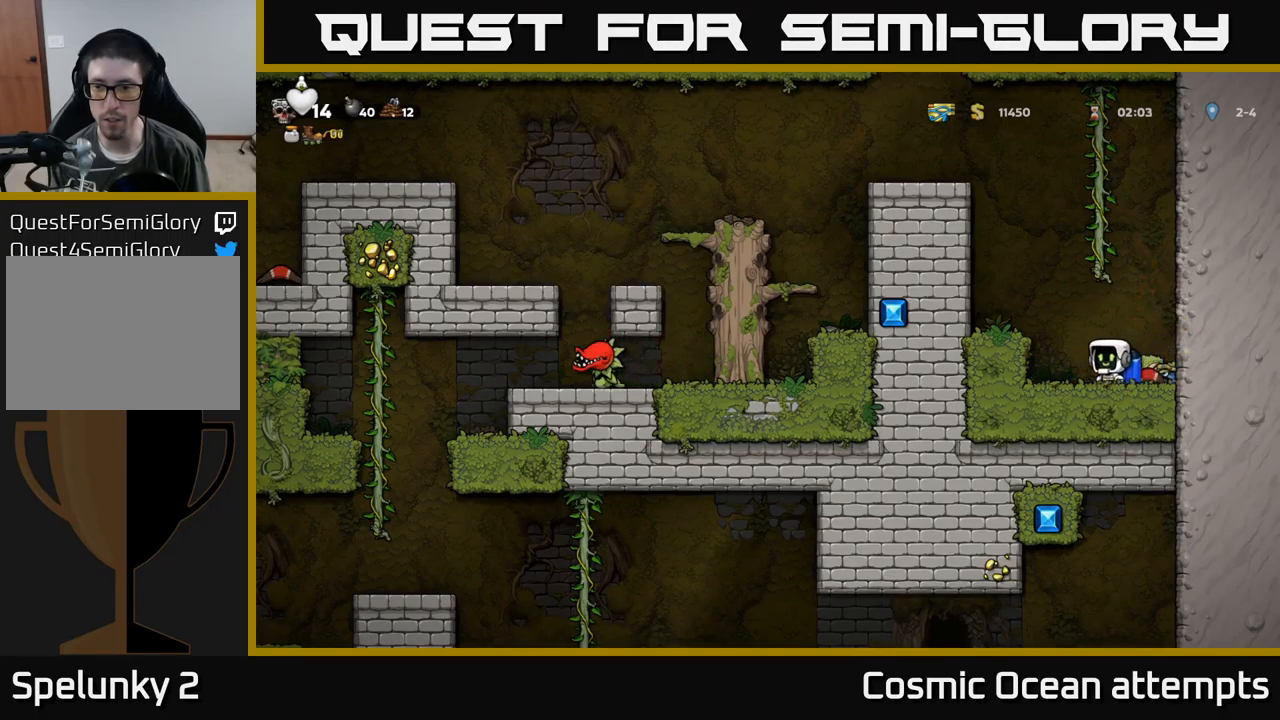
{"buttons": ["DPAD_LEFT"], "left_stick": "center", "events": [[100, "DPAD_RIGHT", "down"], [217, "DPAD_RIGHT", "up"], [233, "DPAD_DOWN", "down"], [283, "X", "down"], [383, "DPAD_DOWN", "up"], [383, "X", "up"], [450, "DPAD_LEFT", "down"]]}
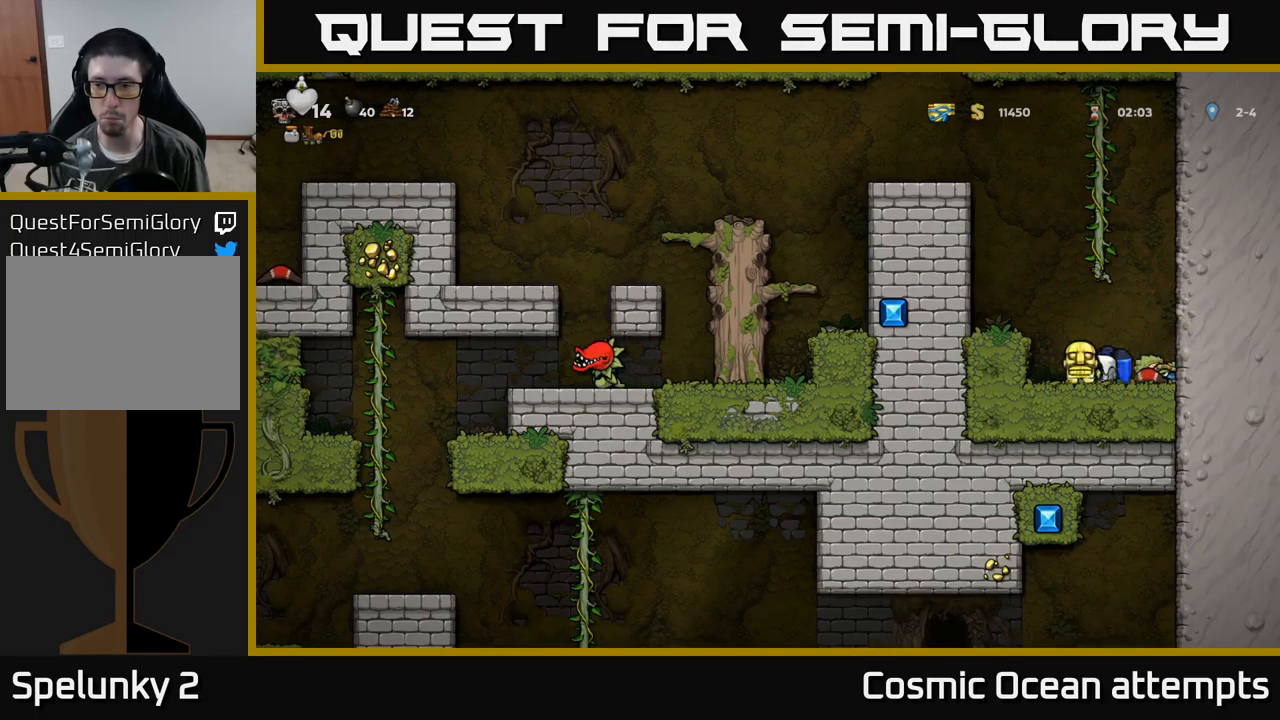
{"buttons": ["A"], "left_stick": "center", "events": [[33, "A", "down"], [167, "DPAD_LEFT", "up"], [183, "A", "up"], [233, "A", "down"]]}
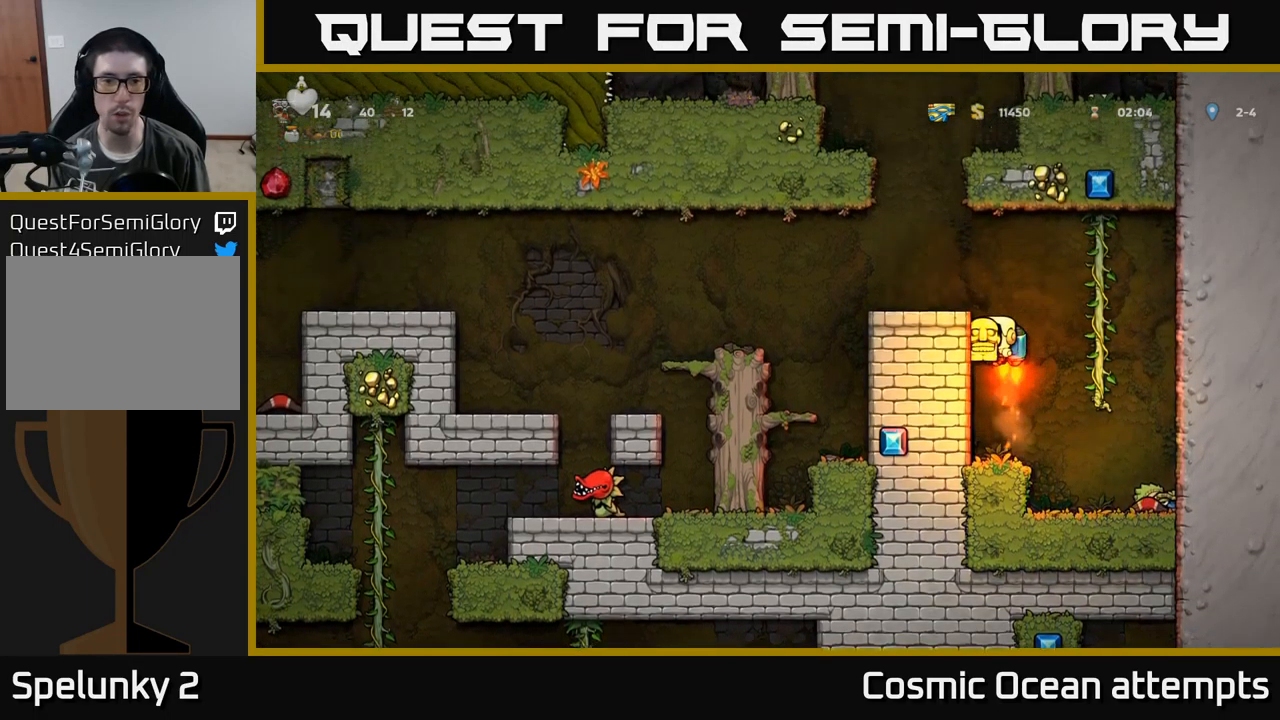
{"buttons": ["DPAD_LEFT"], "left_stick": "center", "events": [[83, "DPAD_LEFT", "down"], [183, "A", "up"]]}
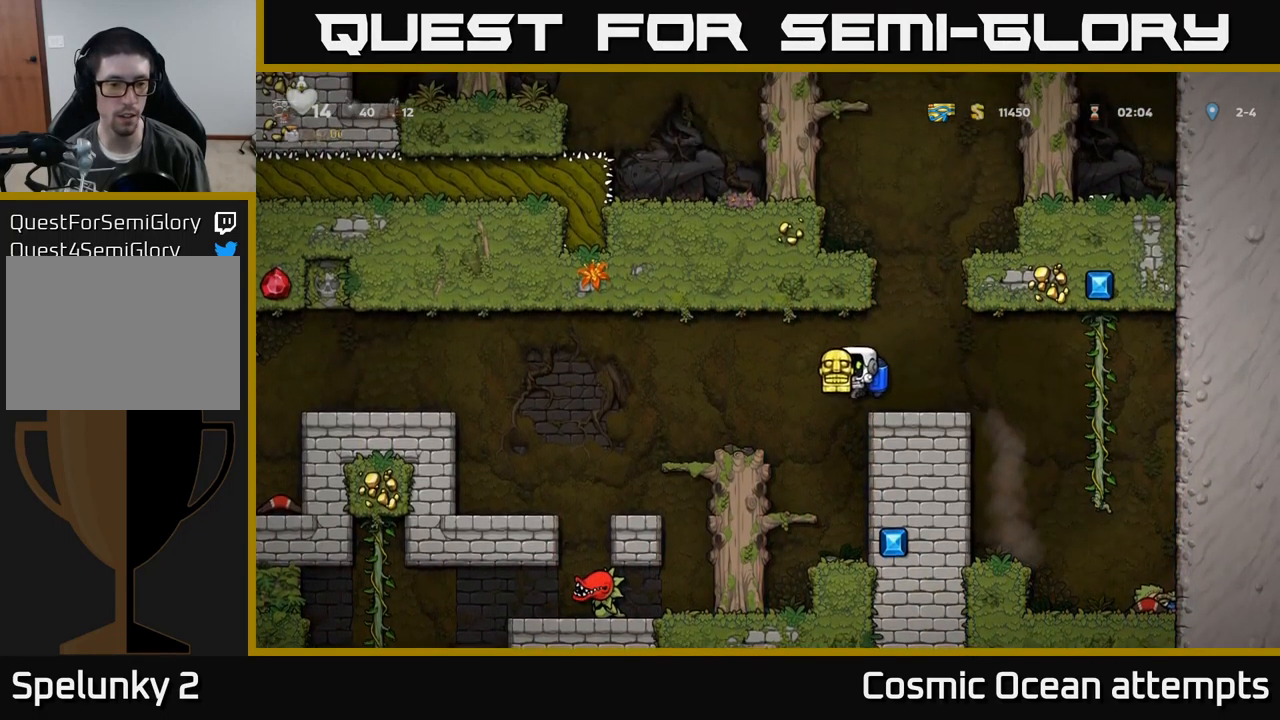
{"buttons": [], "left_stick": "center", "events": [[300, "DPAD_LEFT", "up"]]}
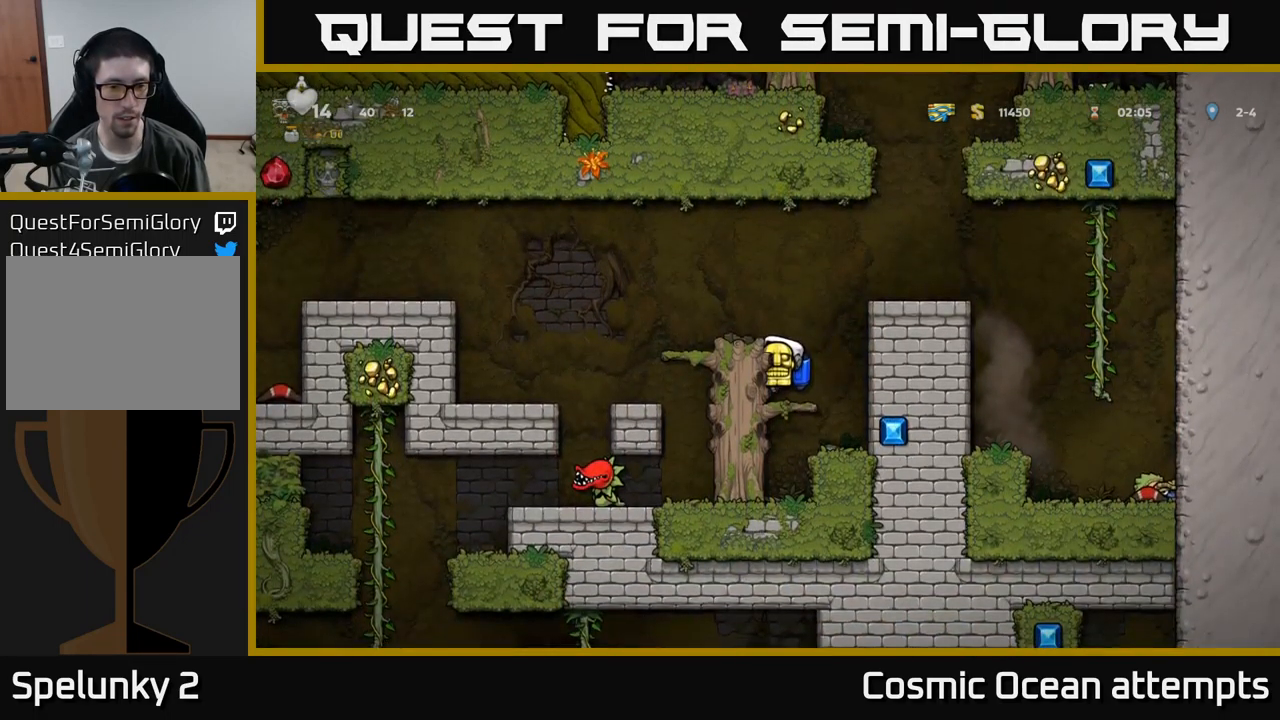
{"buttons": [], "left_stick": "center", "events": [[17, "A", "down"], [117, "DPAD_LEFT", "down"], [183, "A", "up"], [317, "DPAD_LEFT", "up"]]}
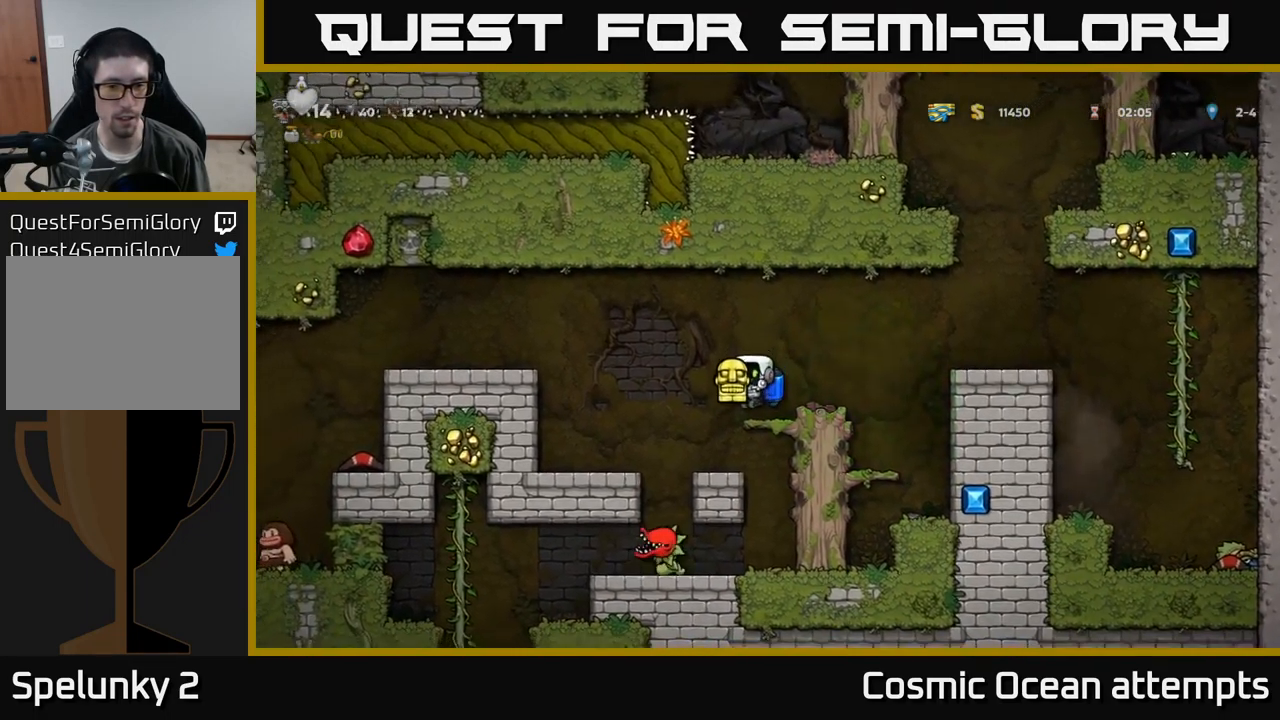
{"buttons": ["DPAD_RIGHT"], "left_stick": "center", "events": [[117, "DPAD_DOWN", "down"], [167, "A", "down"], [283, "A", "up"], [283, "DPAD_DOWN", "up"], [500, "DPAD_RIGHT", "down"]]}
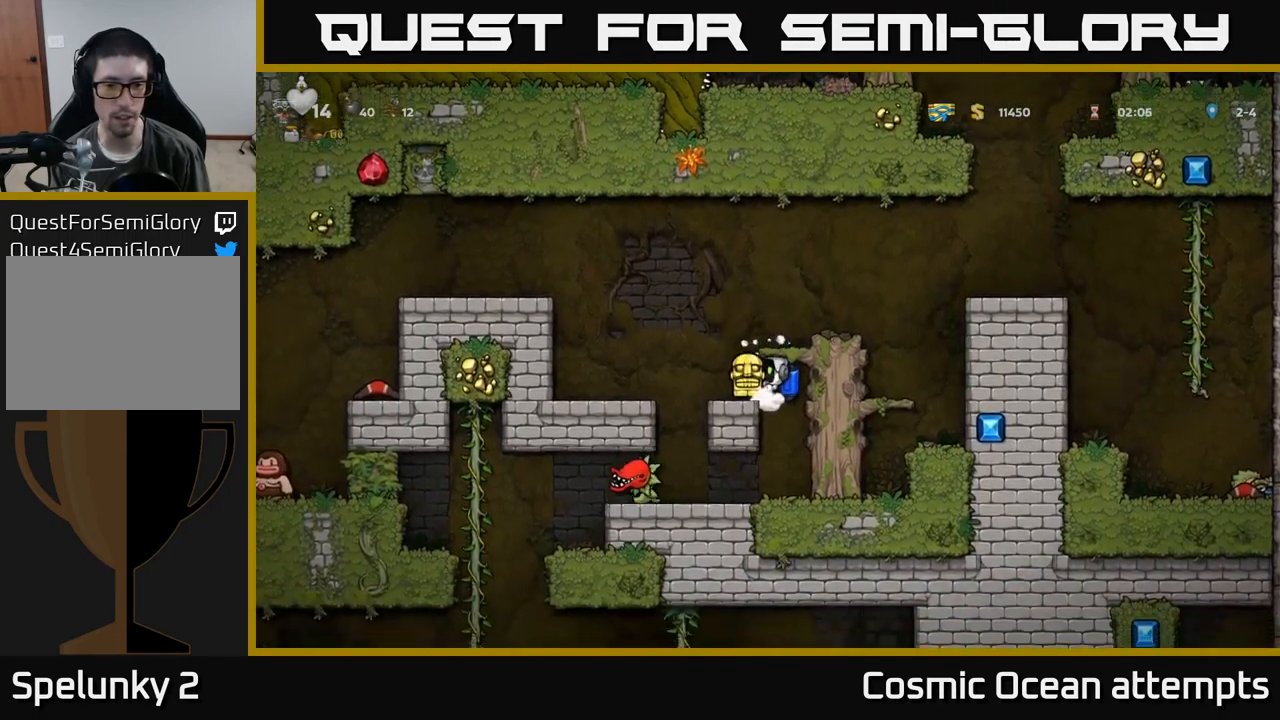
{"buttons": ["DPAD_LEFT"], "left_stick": "center", "events": [[83, "DPAD_RIGHT", "up"], [499, "DPAD_LEFT", "down"]]}
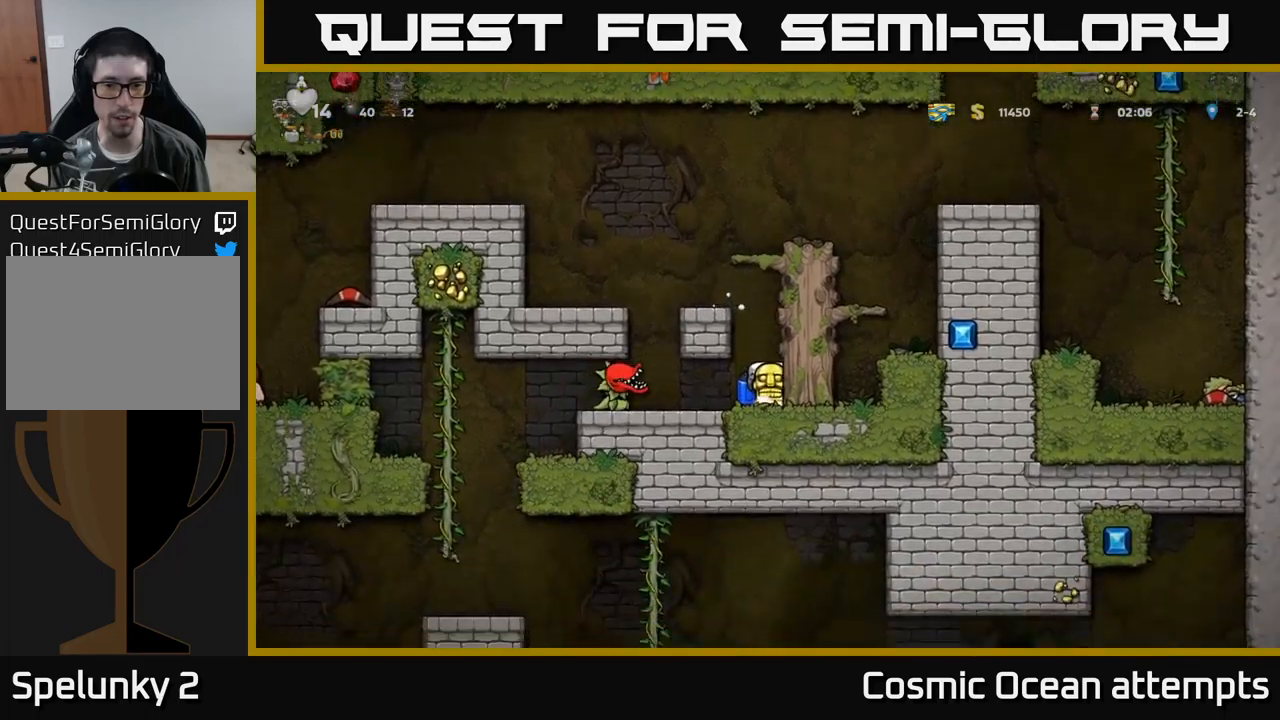
{"buttons": [], "left_stick": "center", "events": [[67, "X", "down"], [100, "DPAD_LEFT", "up"], [150, "X", "up"]]}
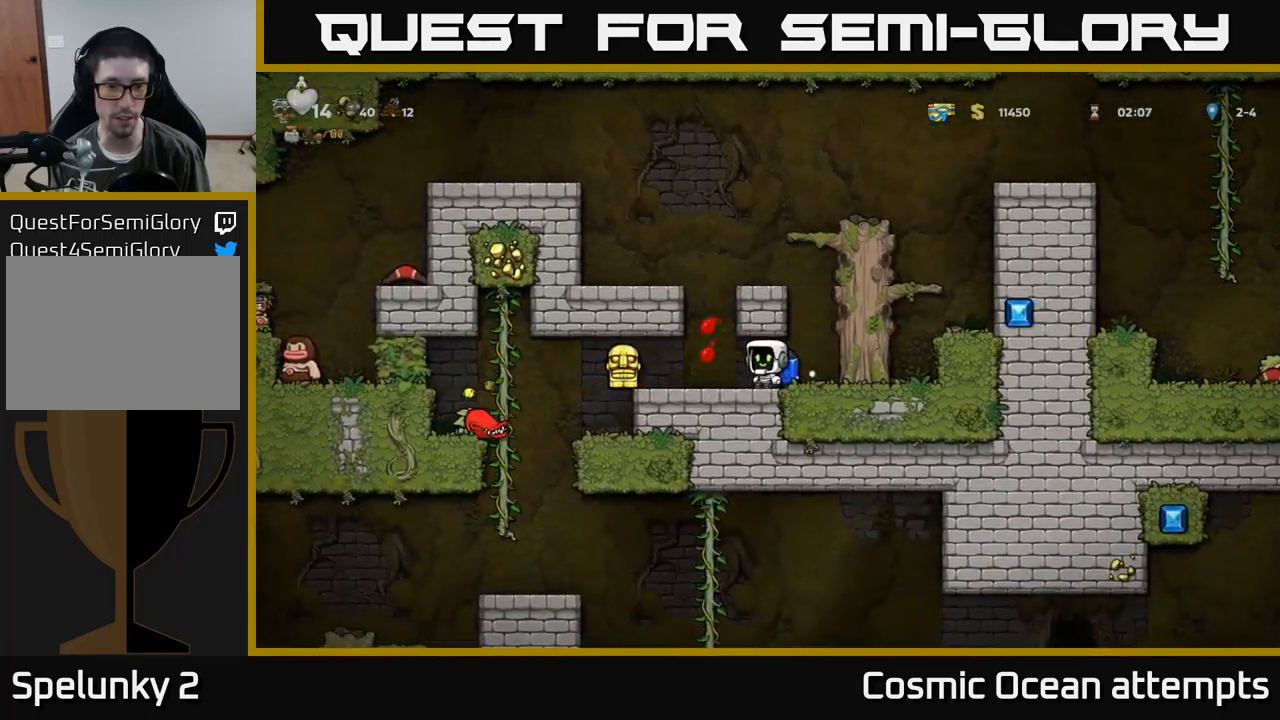
{"buttons": ["DPAD_LEFT"], "left_stick": "center", "events": [[117, "DPAD_LEFT", "down"]]}
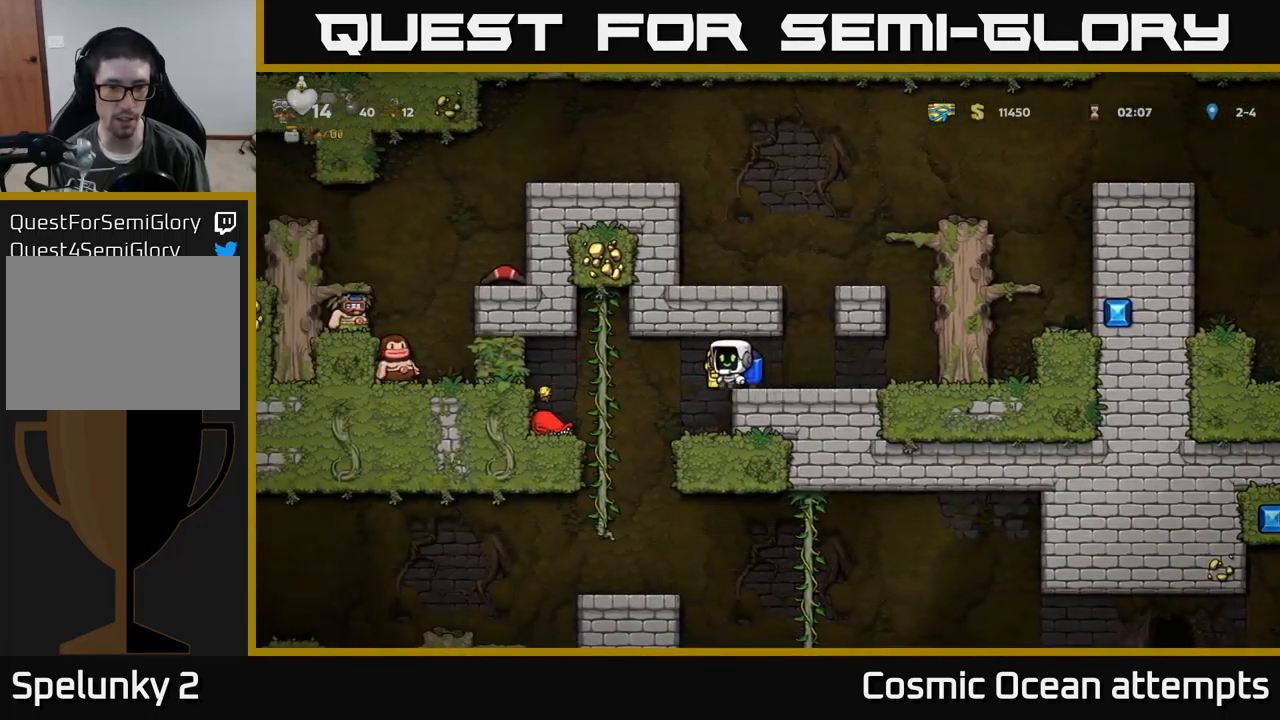
{"buttons": [], "left_stick": "center", "events": [[134, "DPAD_LEFT", "up"], [217, "DPAD_RIGHT", "down"], [267, "A", "down"], [417, "A", "up"], [467, "DPAD_RIGHT", "up"]]}